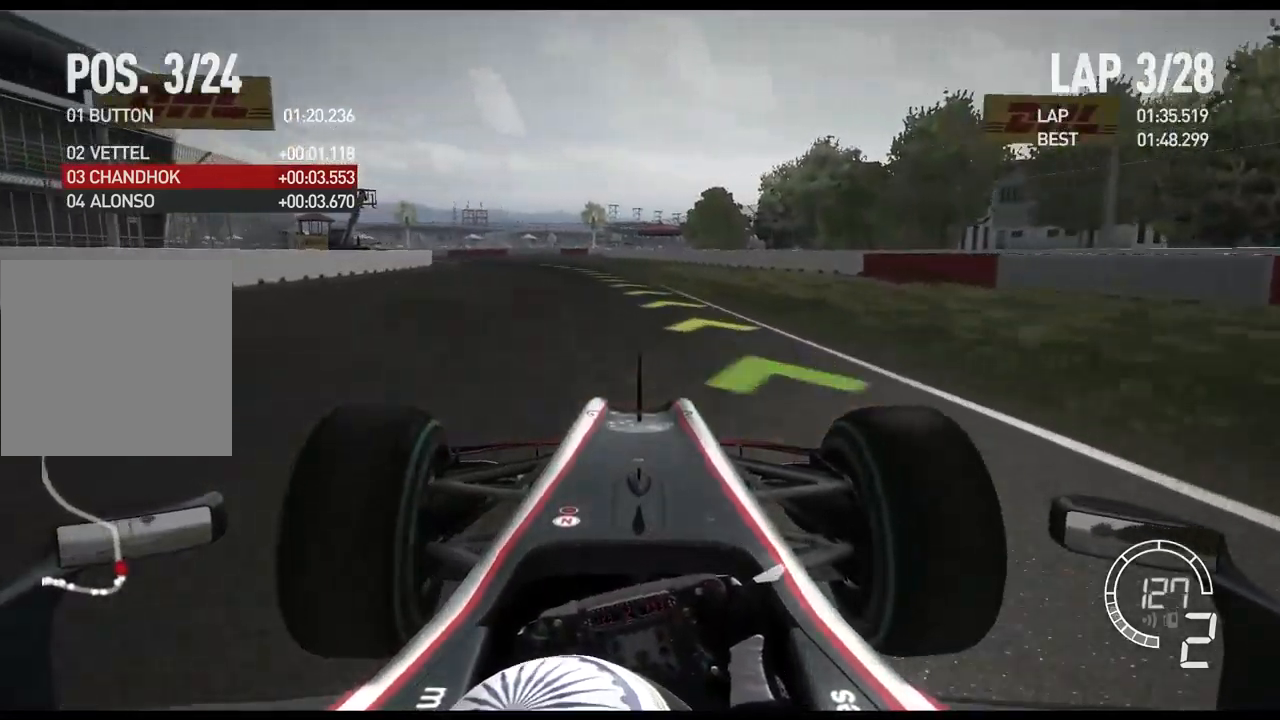
Gameplay with a controller (Xbox layout); each line is a JSON object with the inputs held at the frame after it. "events" lists button and stick changes between this image and that frame as [ms after this image, input, new state], when the widget could be followed in between.
{"buttons": ["R2"], "left_stick": "center", "right_stick": "center", "events": [[434, "left_stick", "center"]]}
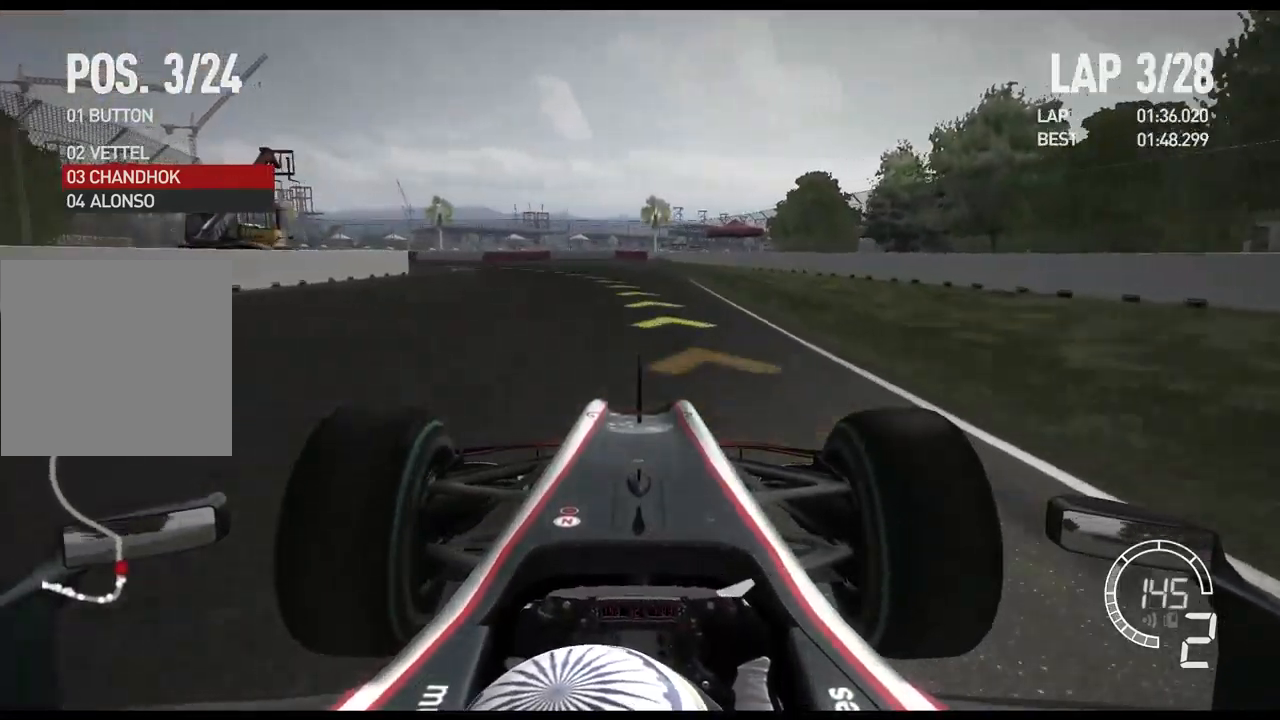
{"buttons": [], "left_stick": "left", "right_stick": "center", "events": [[250, "left_stick", "left"], [334, "R2", "up"]]}
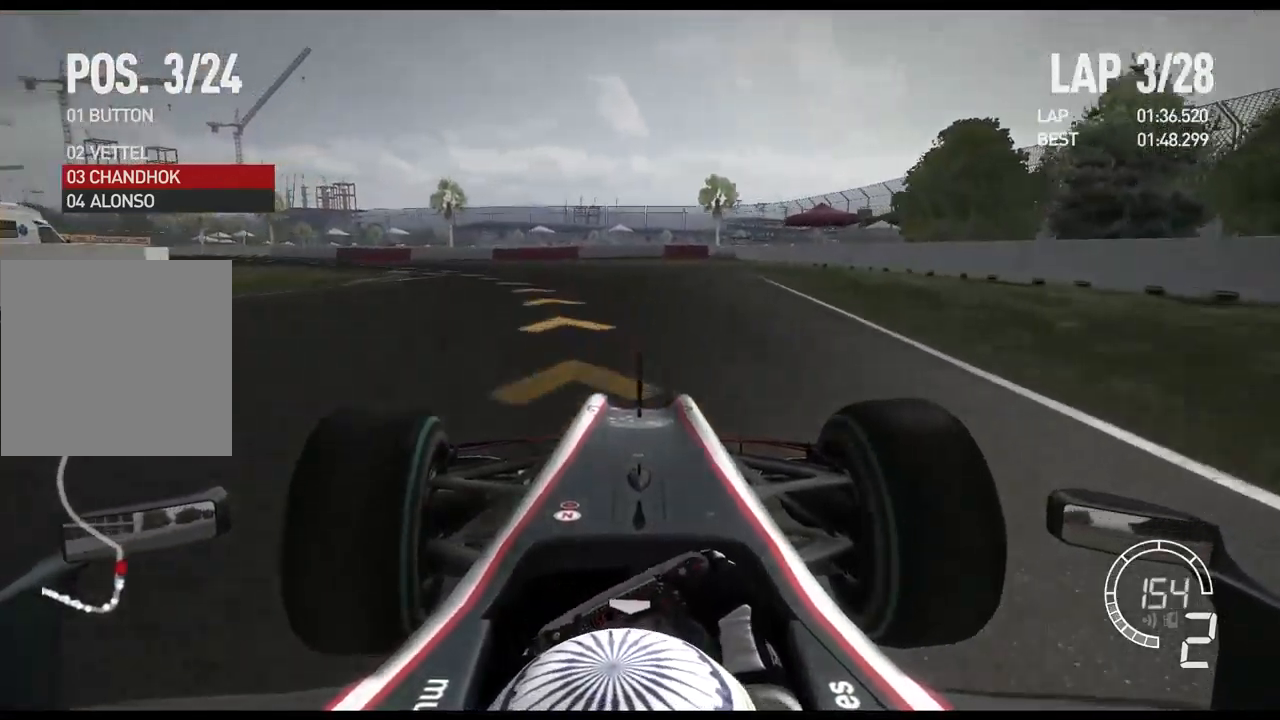
{"buttons": [], "left_stick": "left", "right_stick": "center", "events": []}
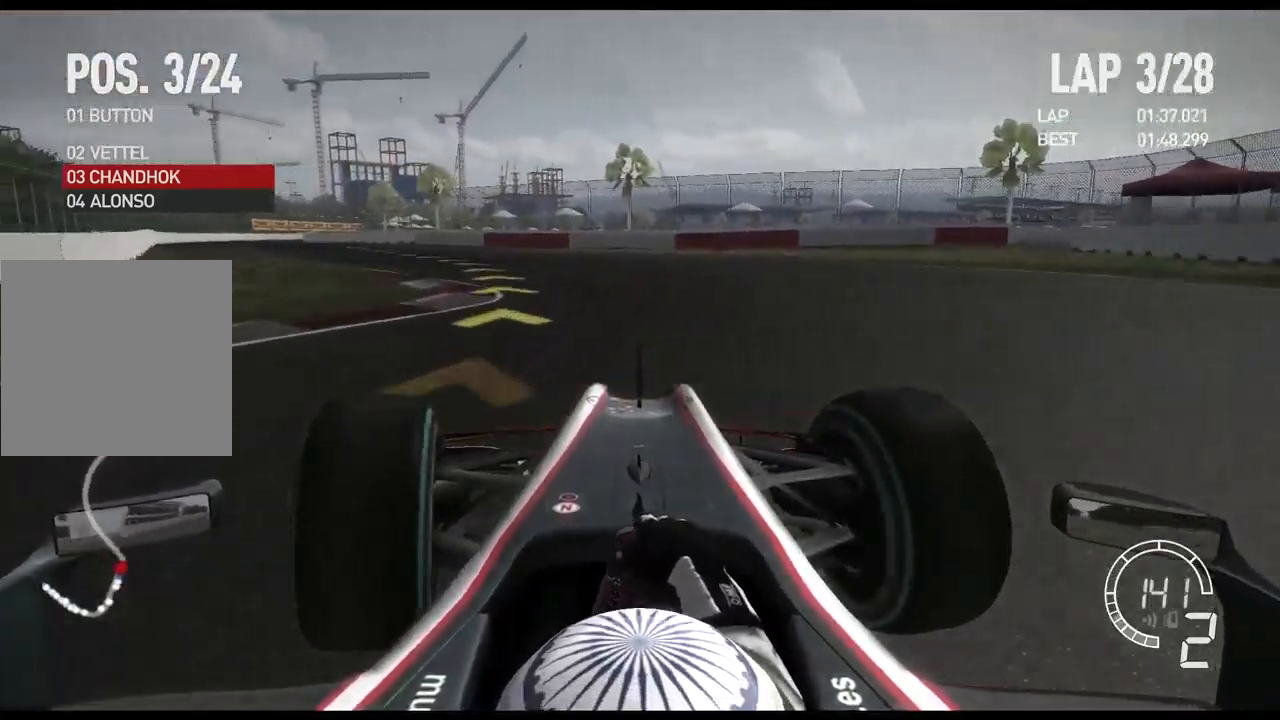
{"buttons": ["R2"], "left_stick": "left", "right_stick": "center", "events": [[67, "R2", "down"]]}
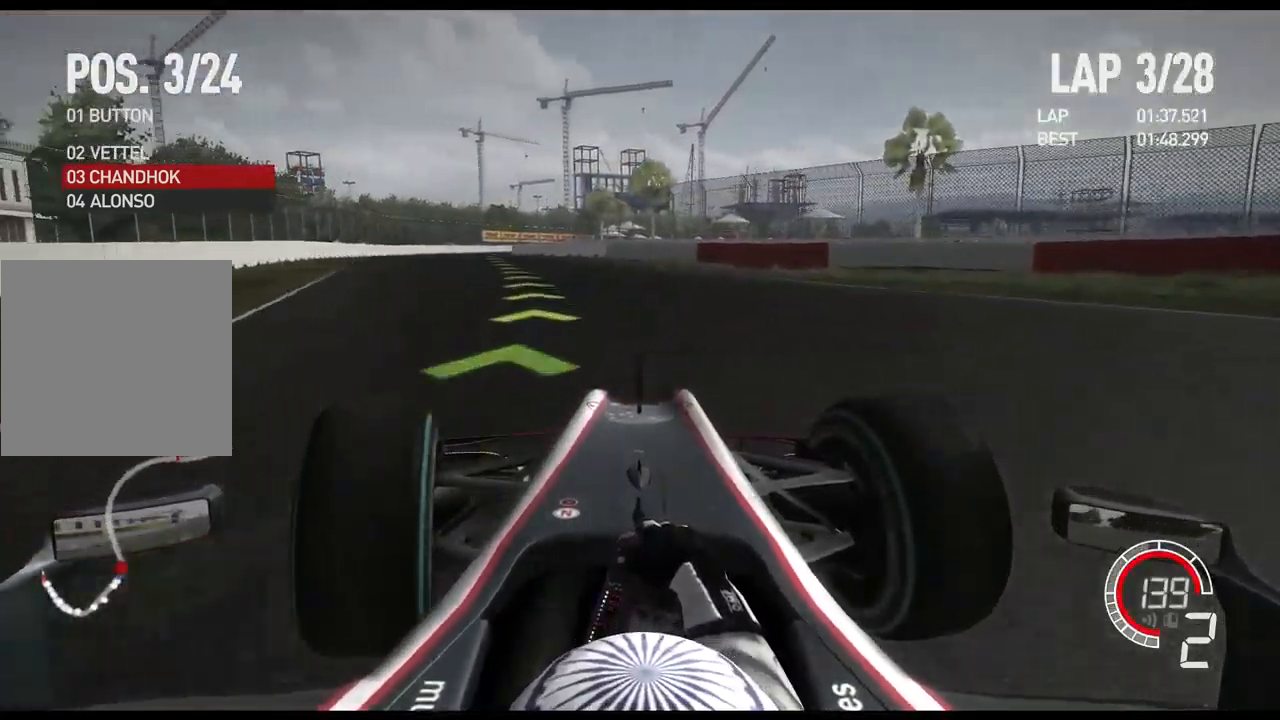
{"buttons": ["R2"], "left_stick": "left", "right_stick": "center", "events": []}
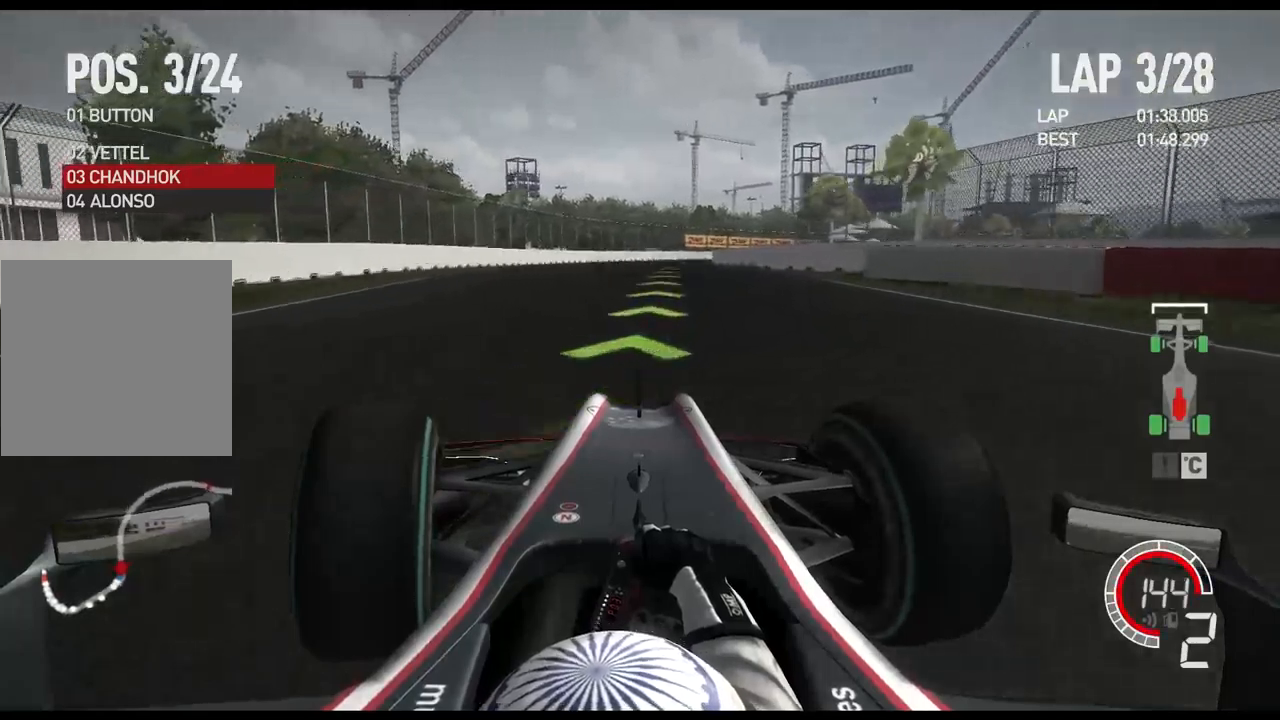
{"buttons": ["R2"], "left_stick": "right", "right_stick": "center", "events": [[67, "A", "down"], [150, "left_stick", "center"], [217, "A", "up"], [500, "left_stick", "right"]]}
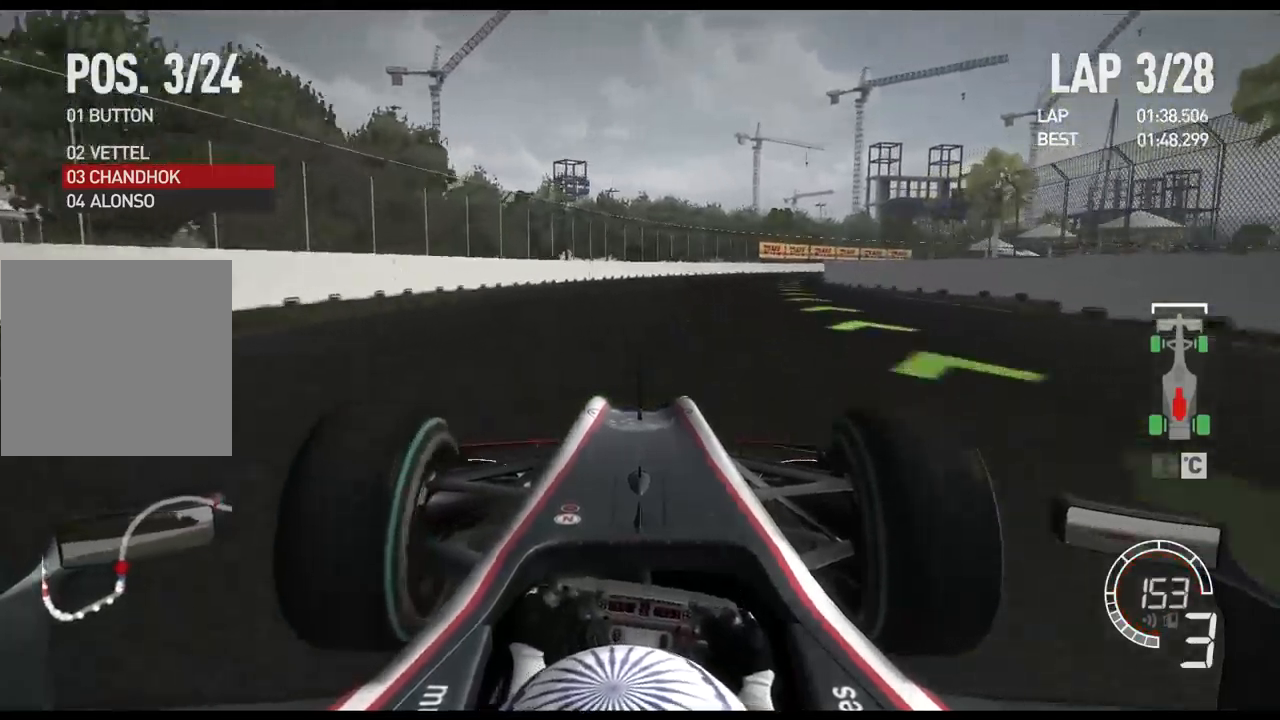
{"buttons": ["R2"], "left_stick": "right", "right_stick": "center", "events": []}
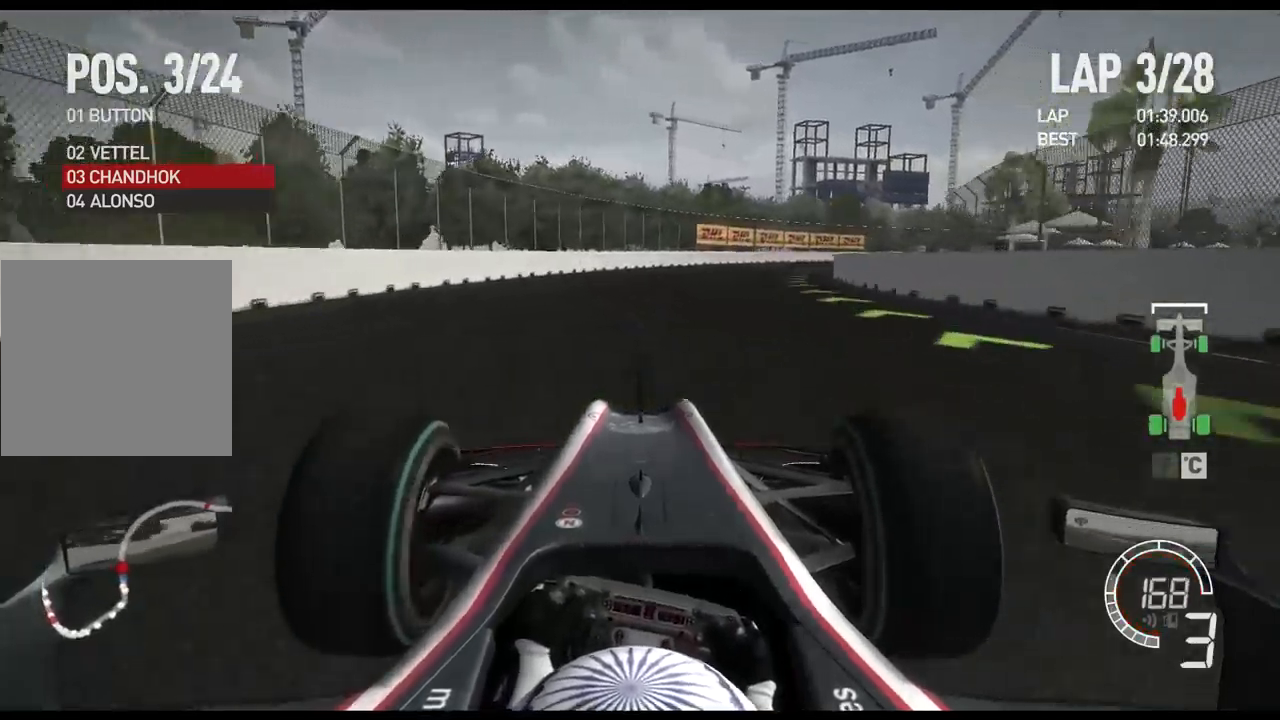
{"buttons": ["A", "R2"], "left_stick": "right", "right_stick": "center", "events": [[400, "A", "down"]]}
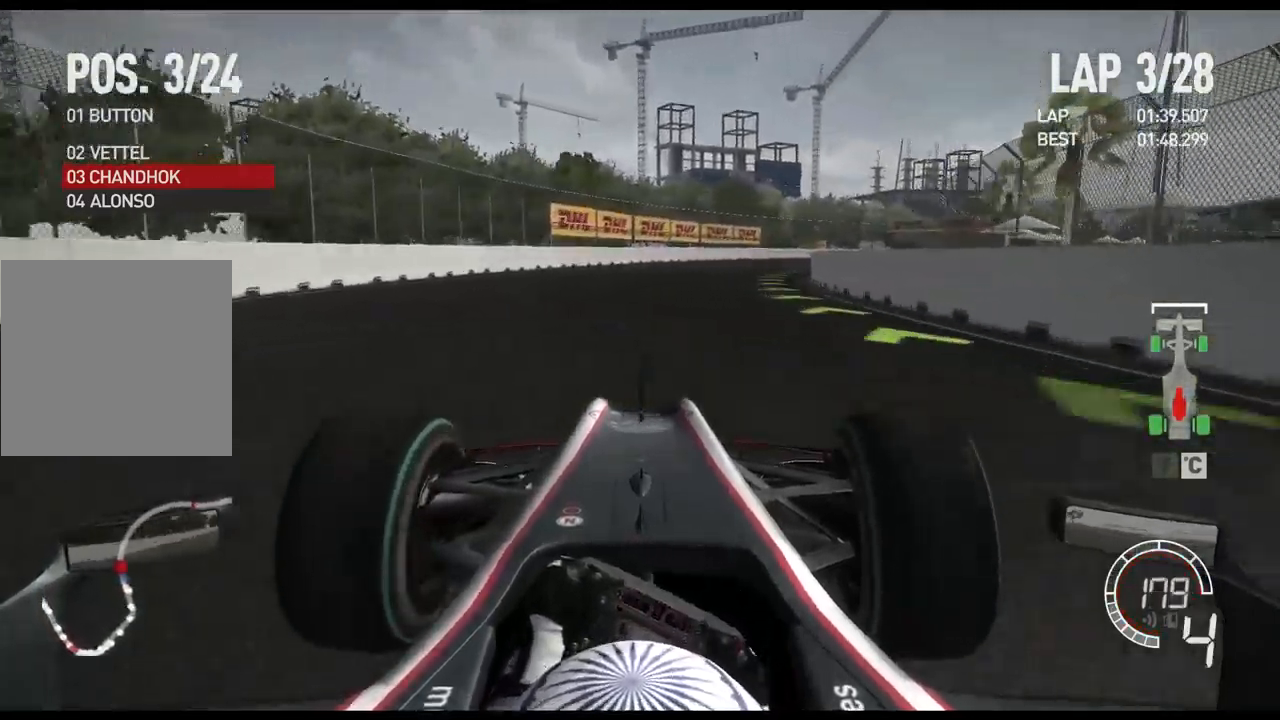
{"buttons": ["R2"], "left_stick": "right", "right_stick": "center", "events": [[50, "A", "up"]]}
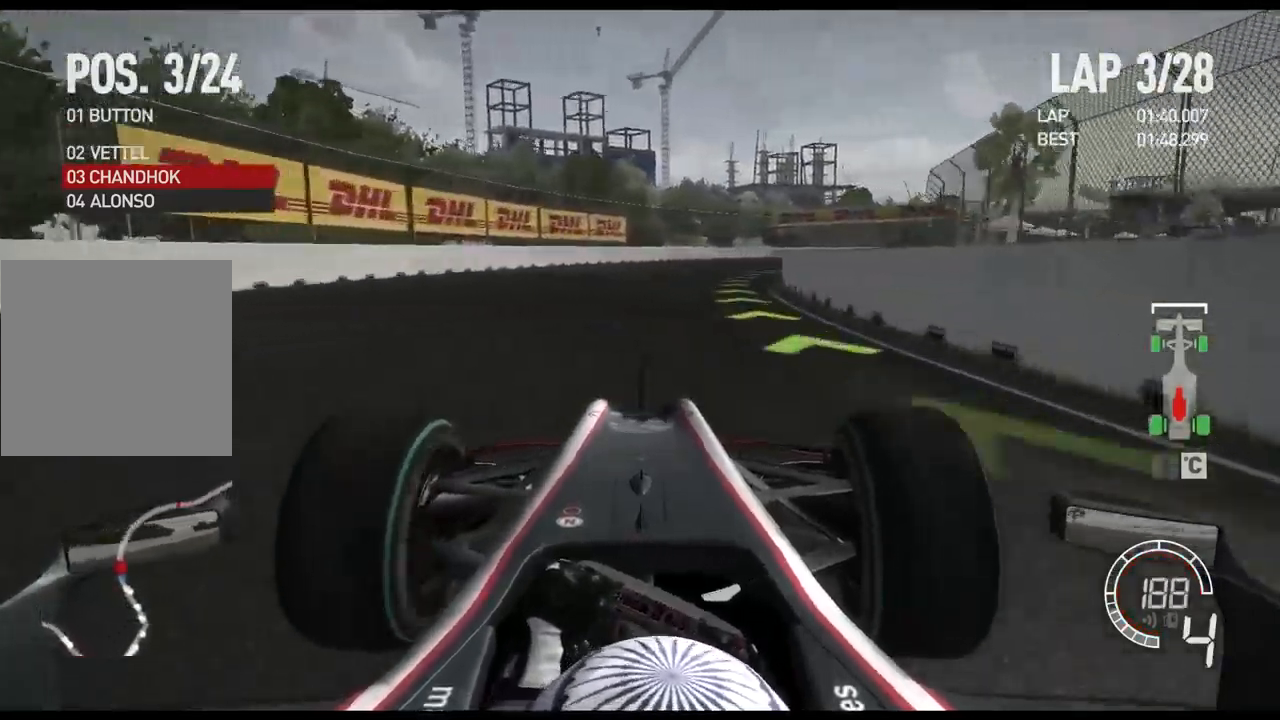
{"buttons": ["R2"], "left_stick": "right", "right_stick": "center", "events": []}
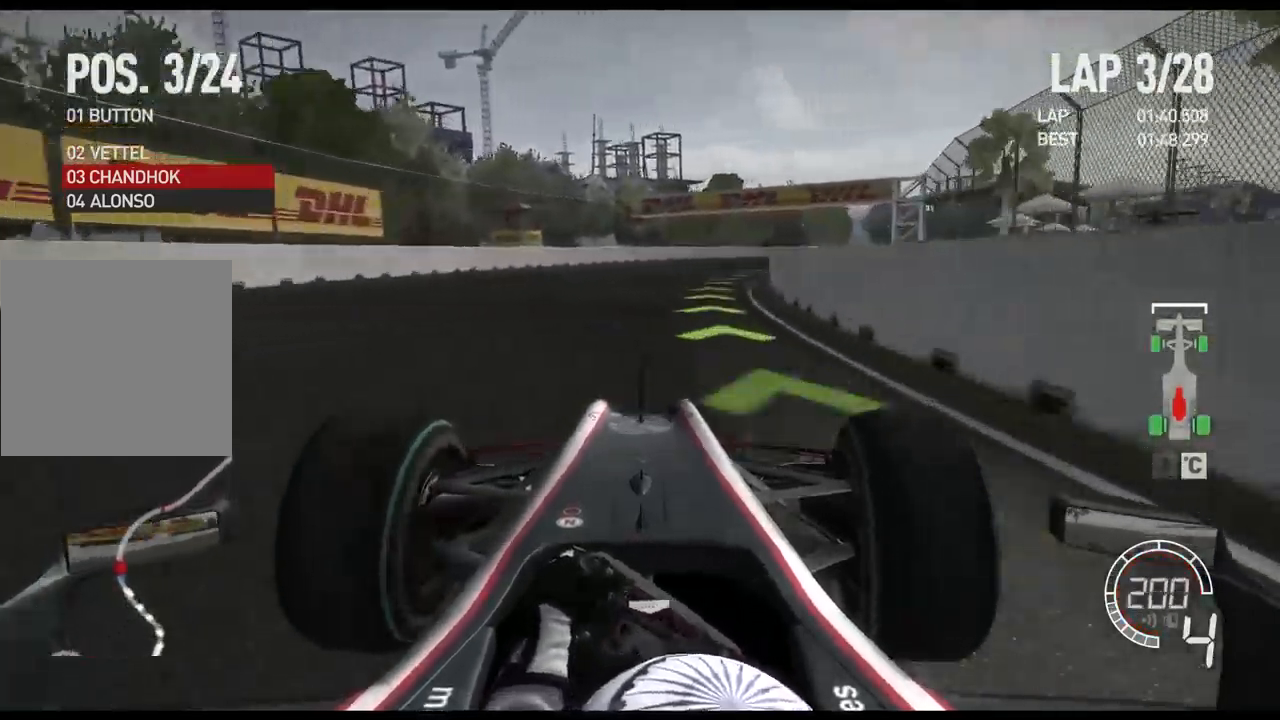
{"buttons": ["R2"], "left_stick": "right", "right_stick": "center", "events": []}
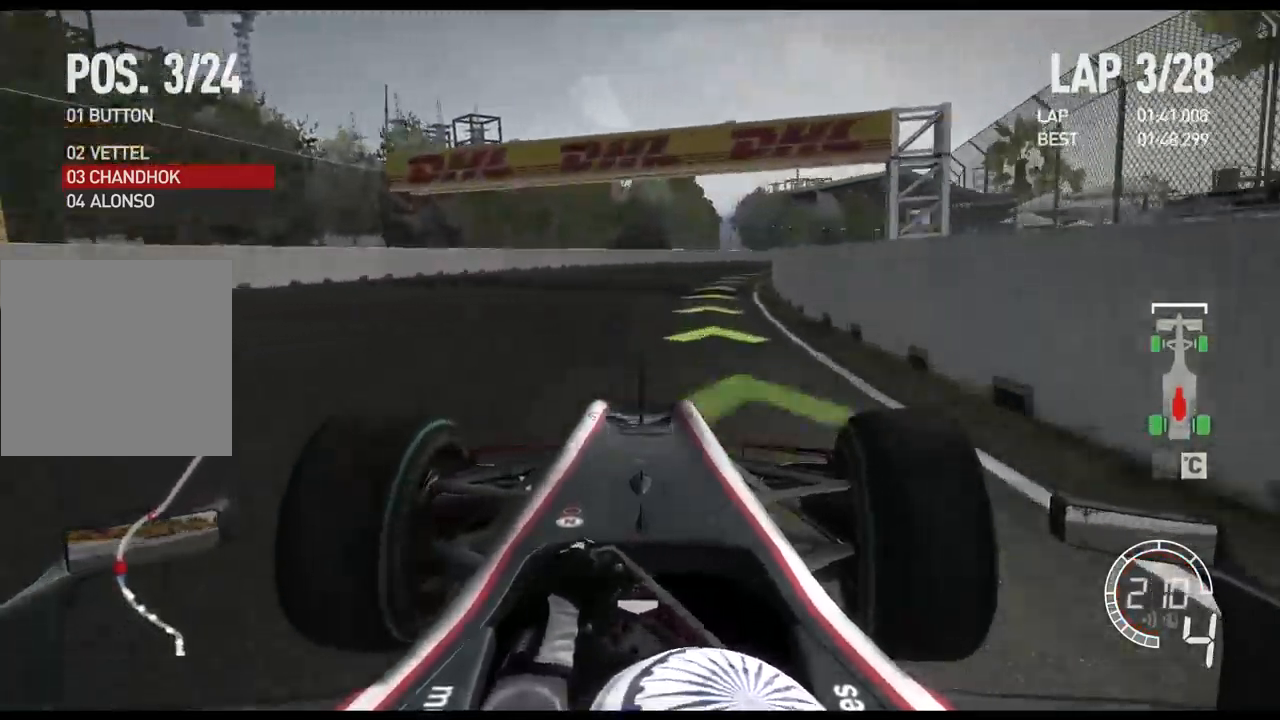
{"buttons": ["A", "R2"], "left_stick": "right", "right_stick": "center", "events": [[500, "A", "down"]]}
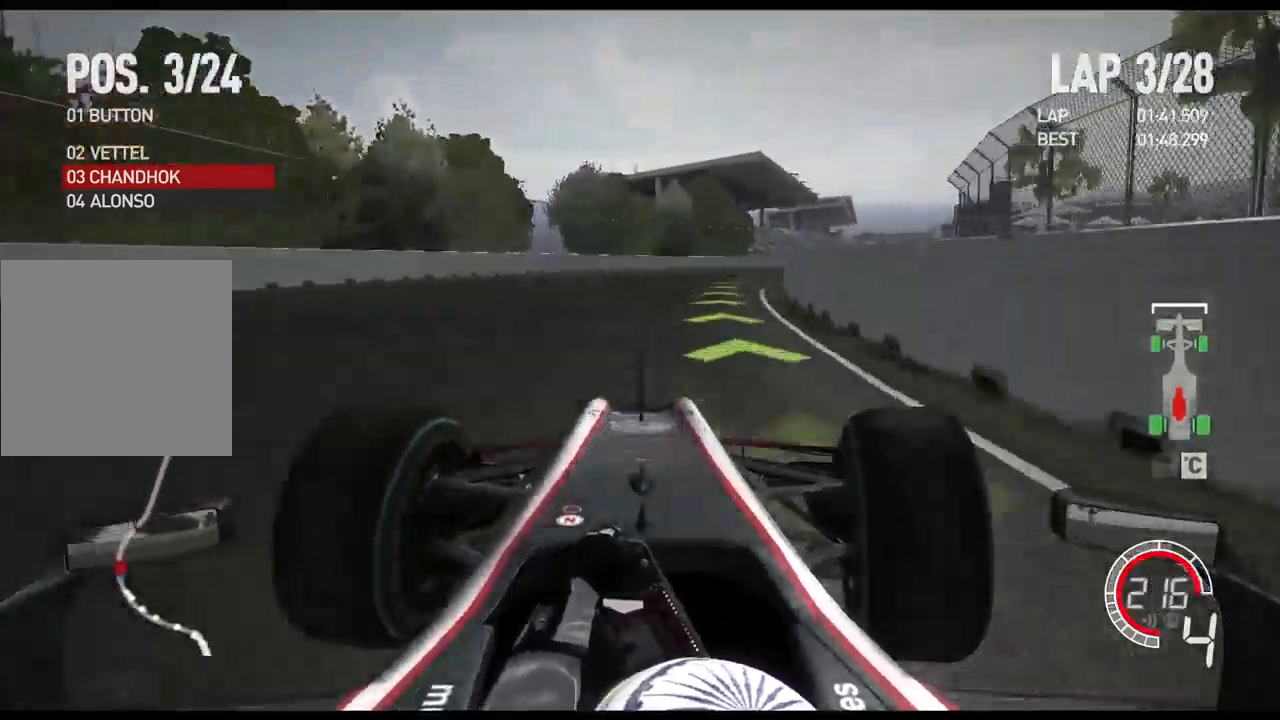
{"buttons": ["R2"], "left_stick": "right", "right_stick": "center", "events": [[133, "A", "up"]]}
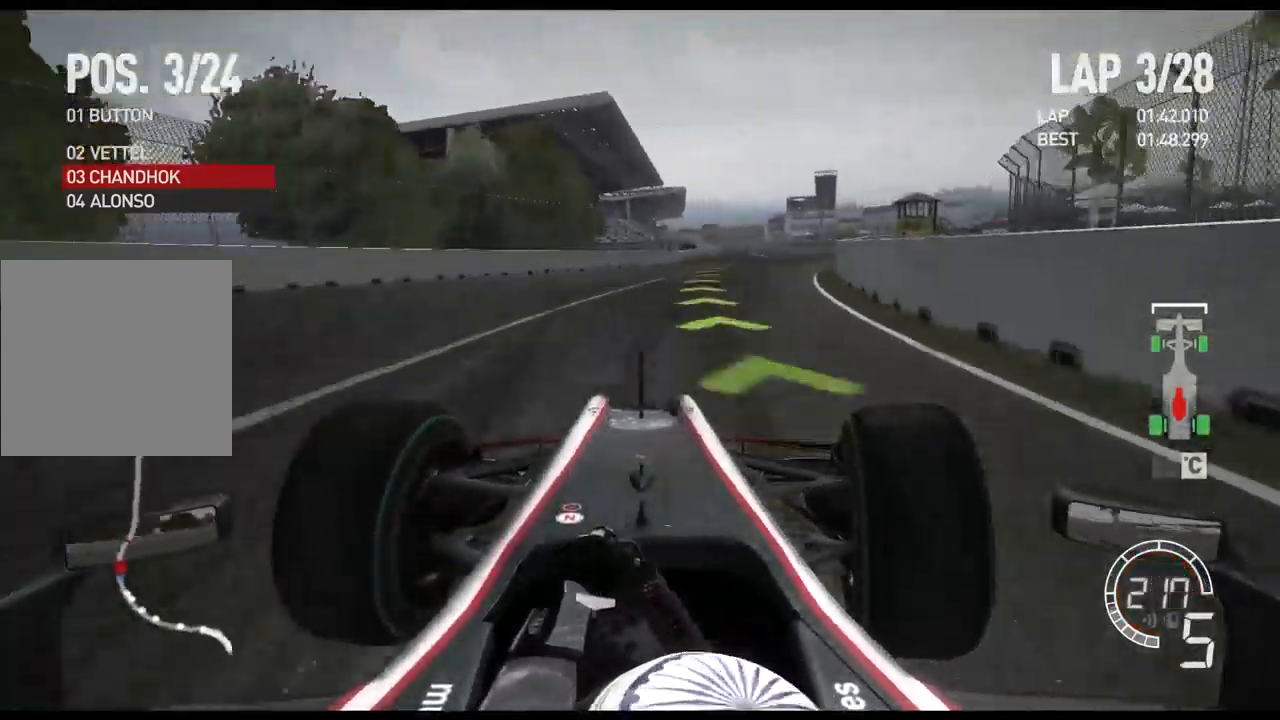
{"buttons": ["R2"], "left_stick": "right", "right_stick": "center", "events": []}
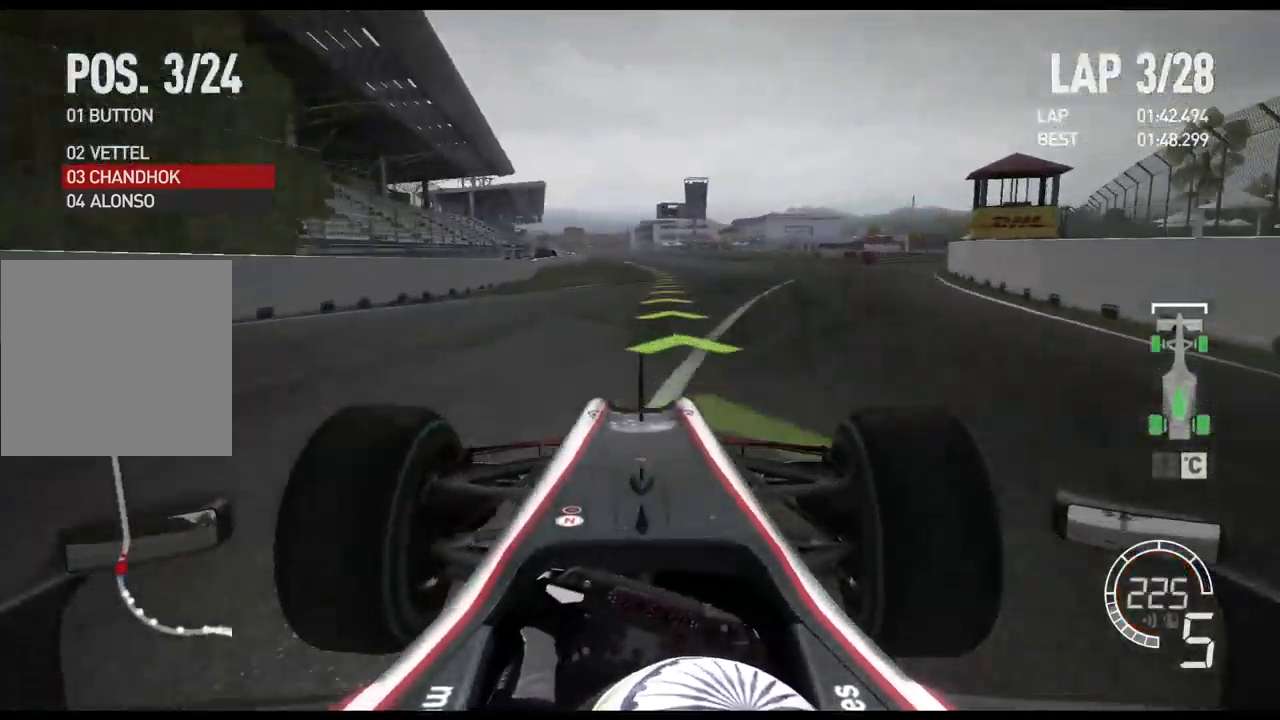
{"buttons": ["R2"], "left_stick": "left", "right_stick": "center", "events": [[283, "left_stick", "center"], [399, "left_stick", "left"]]}
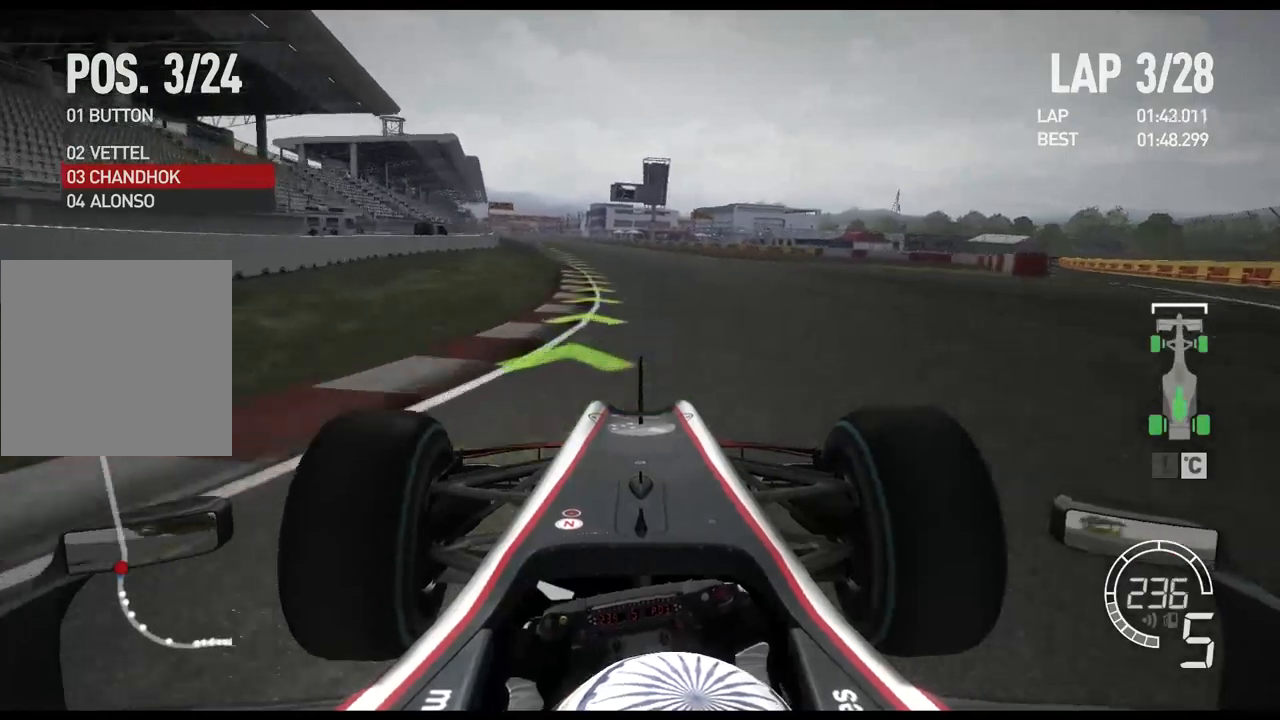
{"buttons": ["R2"], "left_stick": "left", "right_stick": "center", "events": []}
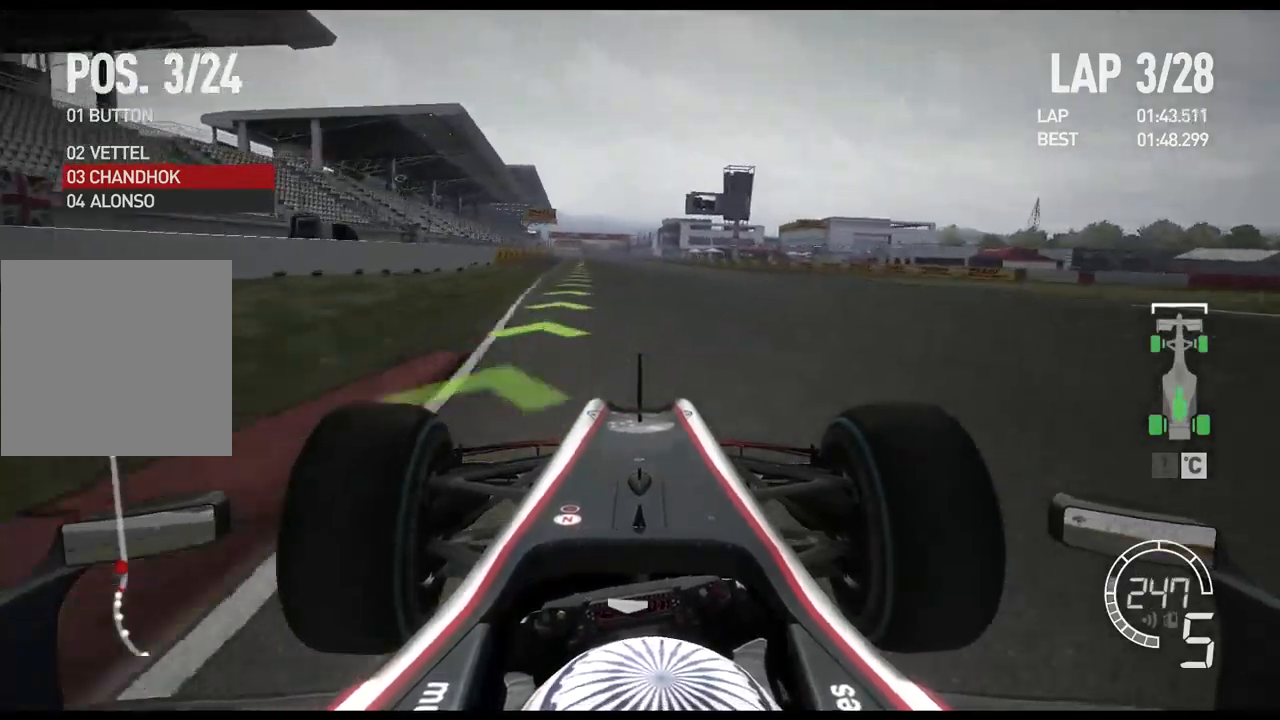
{"buttons": ["R2"], "left_stick": "left", "right_stick": "center", "events": []}
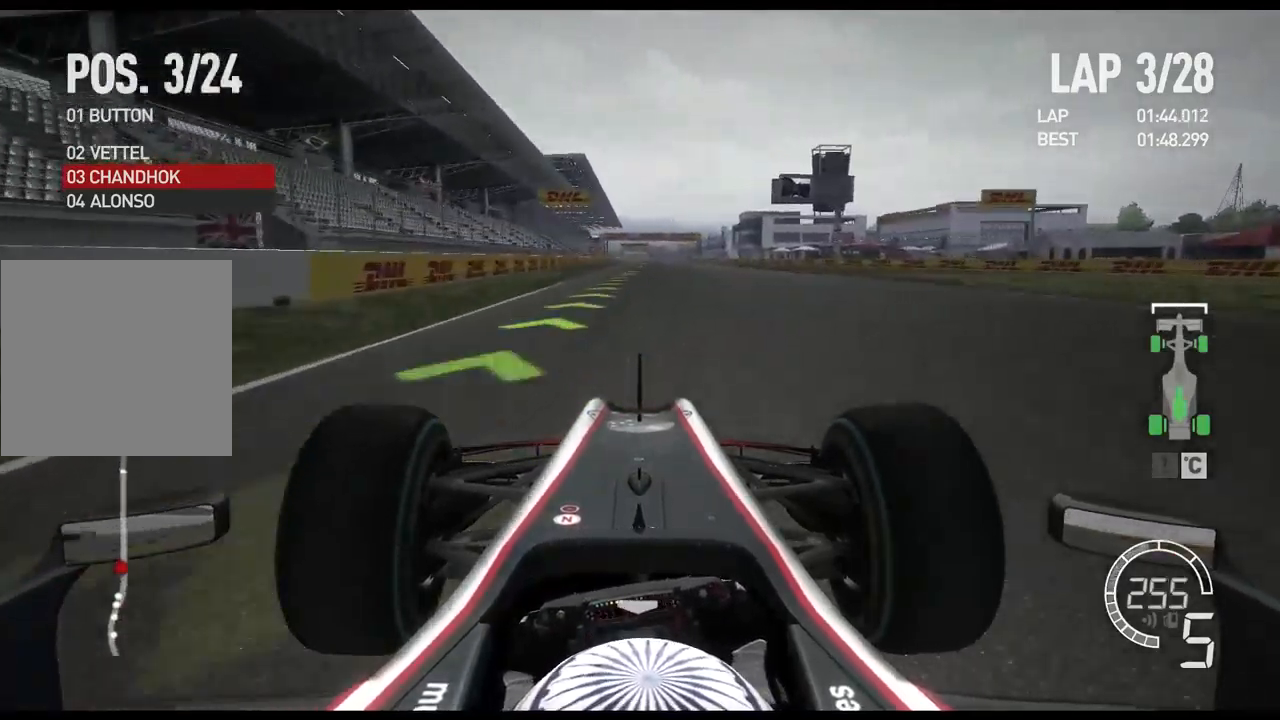
{"buttons": ["R2"], "left_stick": "right", "right_stick": "center", "events": [[167, "left_stick", "center"], [350, "left_stick", "right"]]}
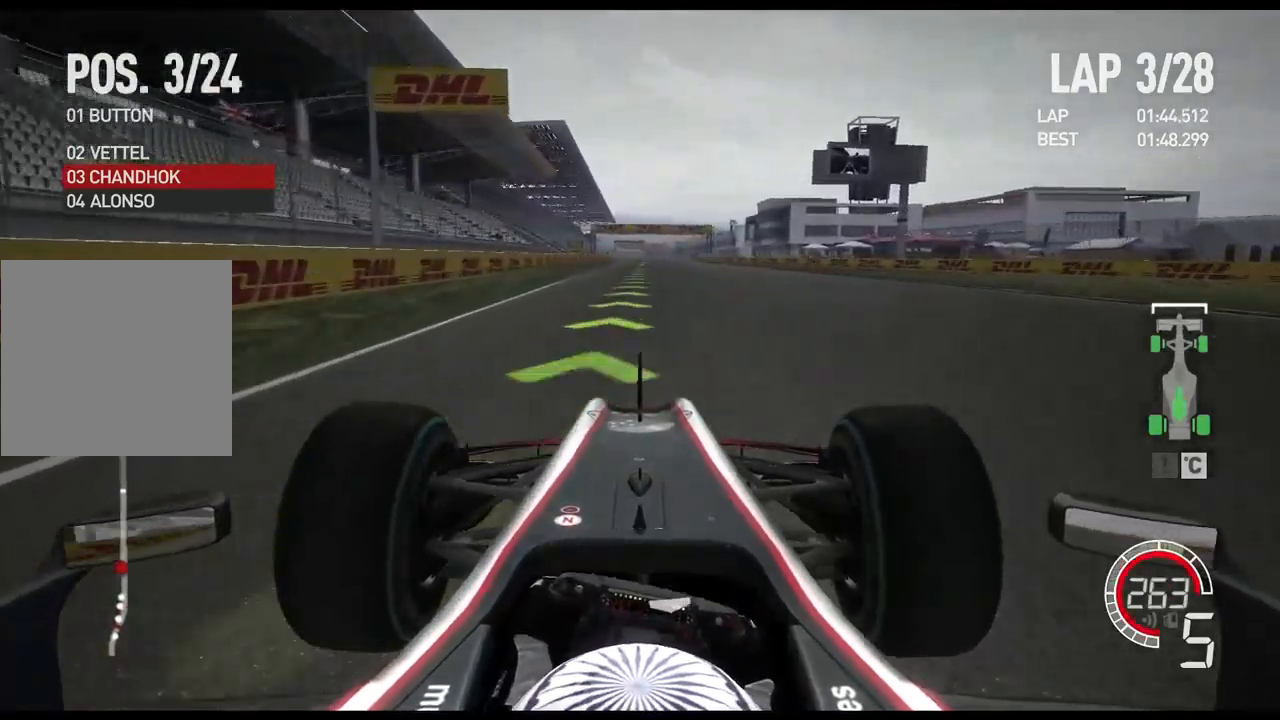
{"buttons": ["R2"], "left_stick": "center", "right_stick": "center", "events": [[33, "left_stick", "center"], [167, "A", "down"], [317, "A", "up"]]}
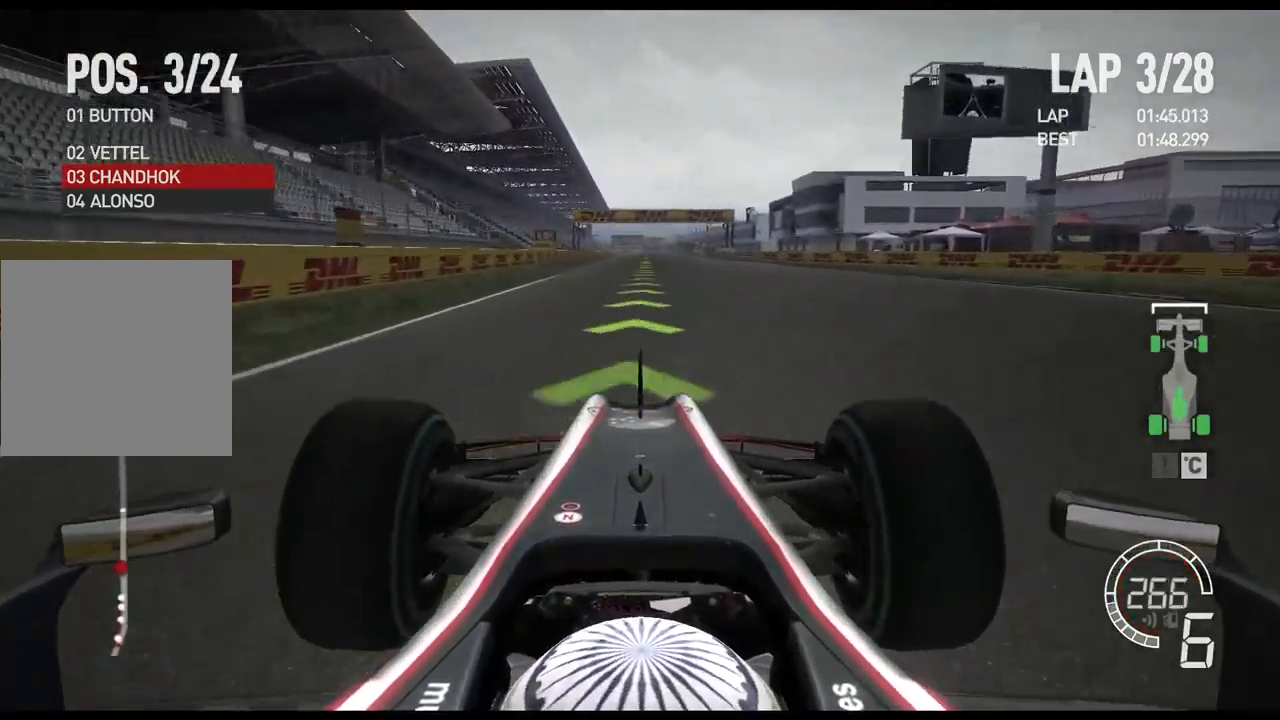
{"buttons": ["R2"], "left_stick": "center", "right_stick": "center", "events": []}
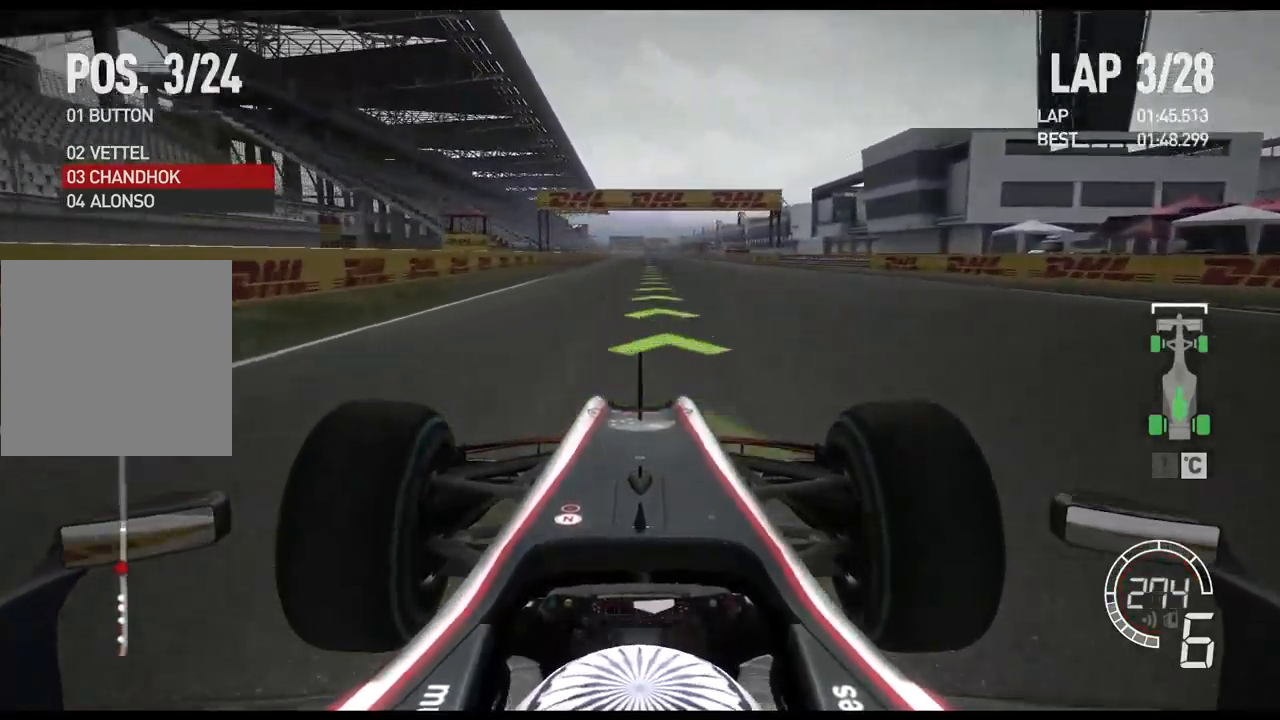
{"buttons": ["R2", "DPAD_DOWN"], "left_stick": "center", "right_stick": "center", "events": [[133, "DPAD_RIGHT", "down"], [200, "DPAD_RIGHT", "up"], [267, "DPAD_RIGHT", "down"], [367, "DPAD_RIGHT", "up"], [450, "DPAD_DOWN", "down"]]}
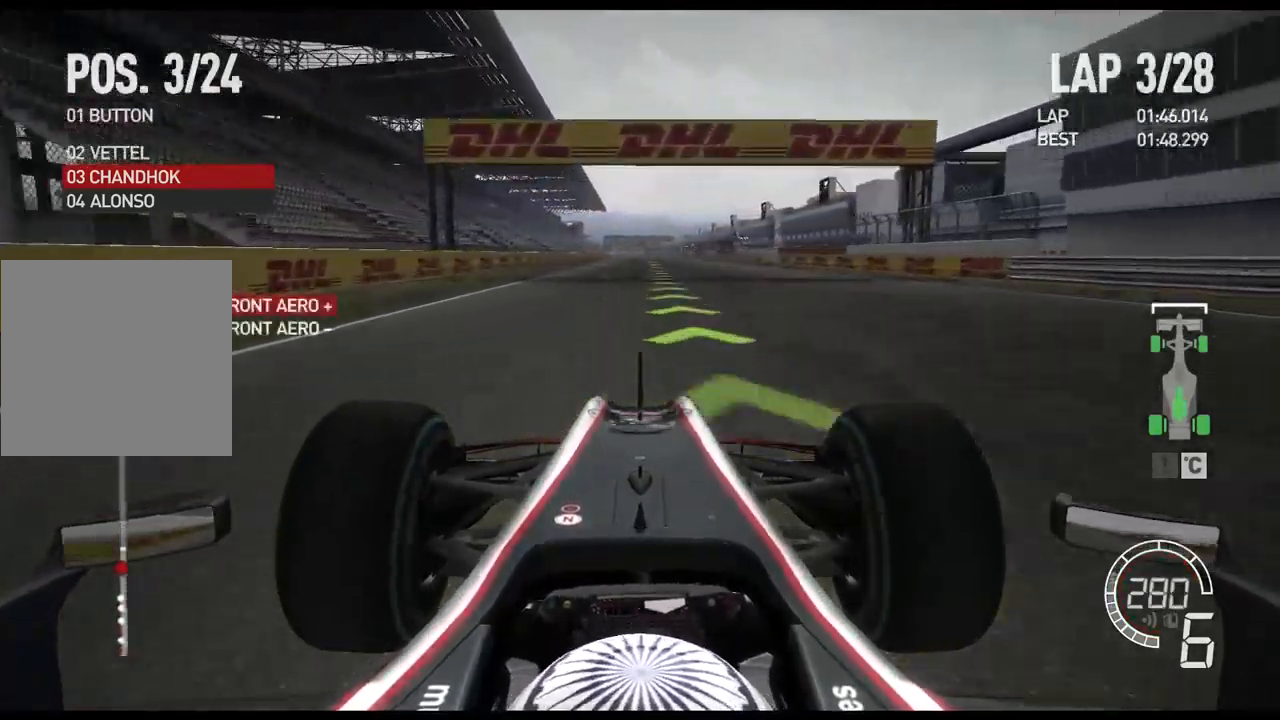
{"buttons": ["R2"], "left_stick": "center", "right_stick": "center", "events": [[50, "DPAD_DOWN", "up"]]}
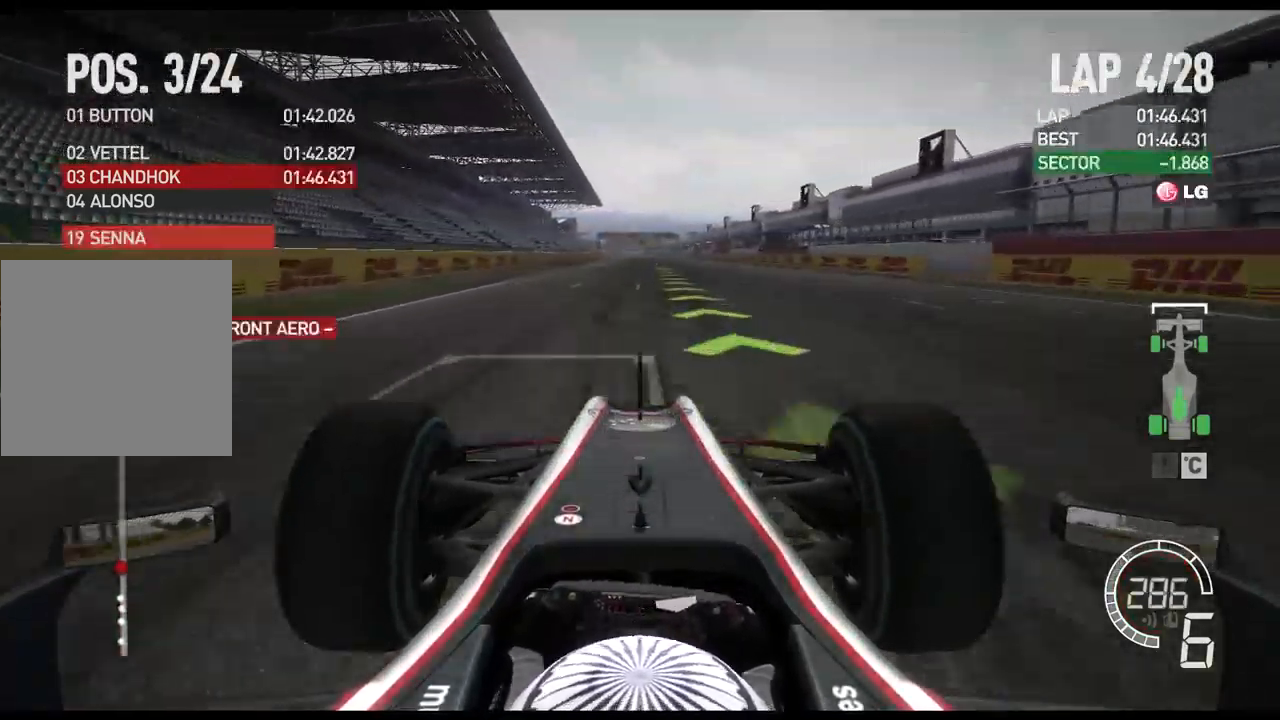
{"buttons": ["R2"], "left_stick": "center", "right_stick": "center", "events": []}
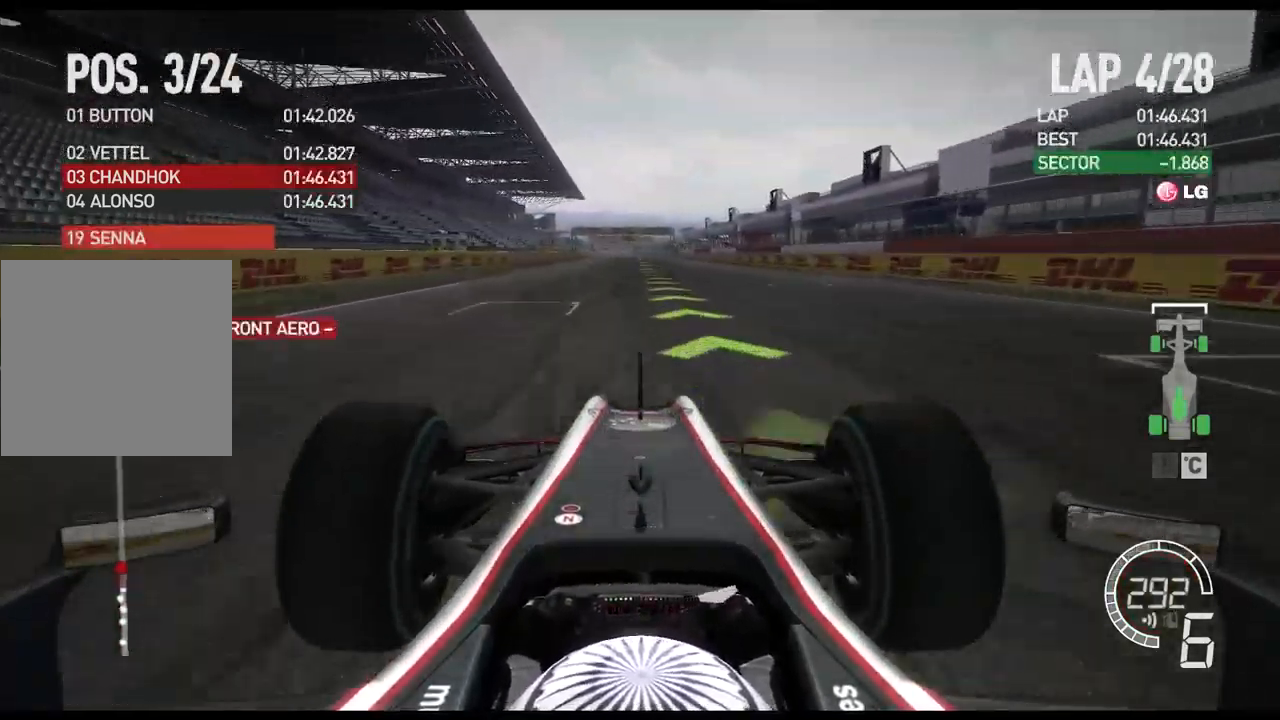
{"buttons": ["R2"], "left_stick": "center", "right_stick": "center", "events": []}
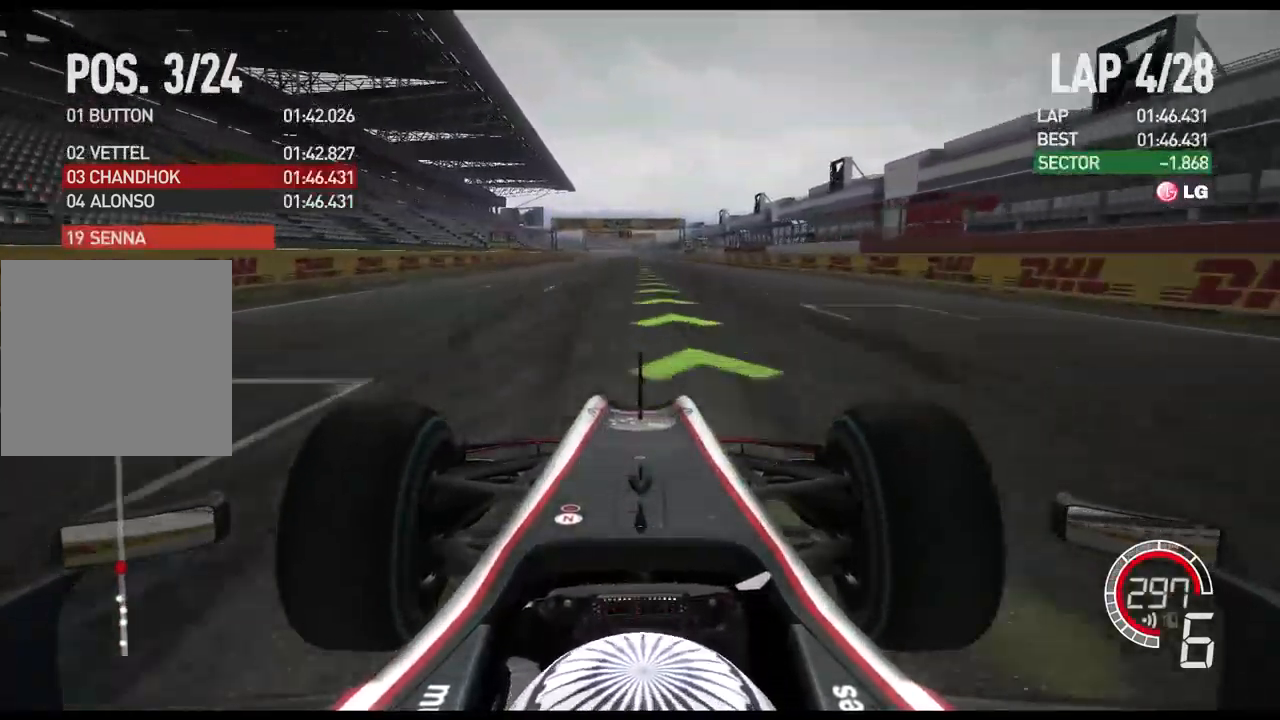
{"buttons": ["R2"], "left_stick": "center", "right_stick": "center", "events": []}
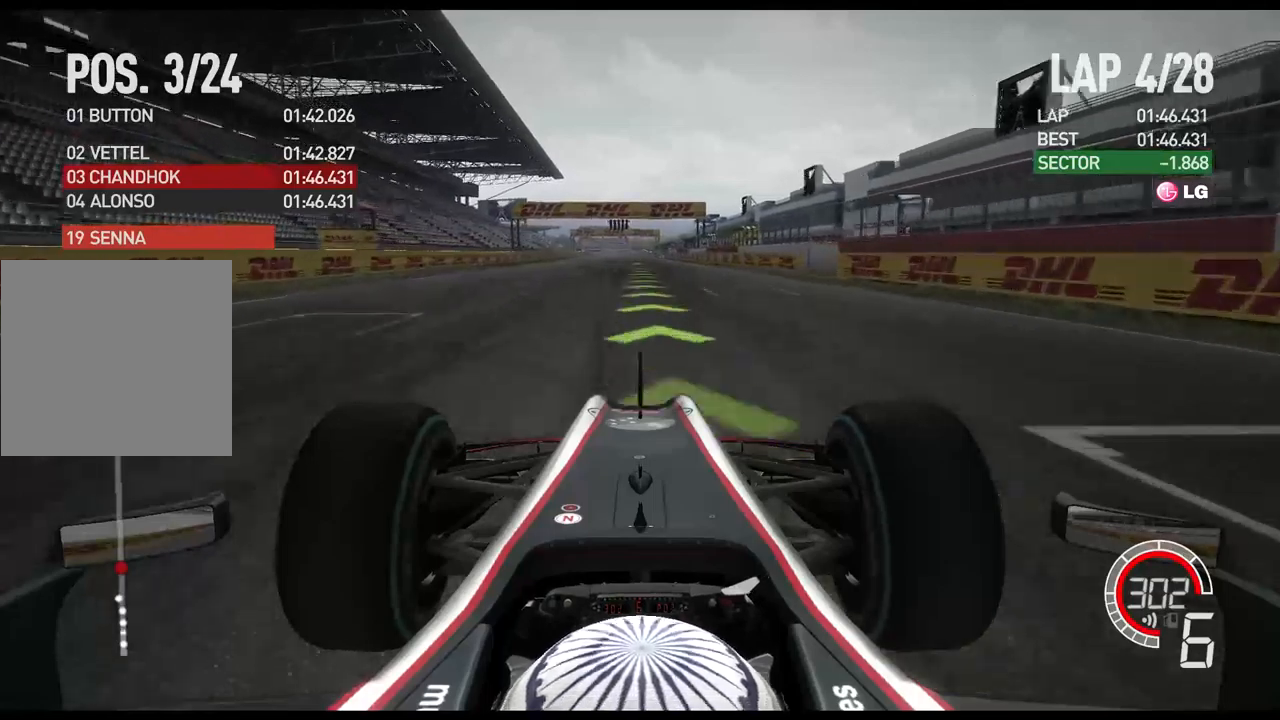
{"buttons": ["R2"], "left_stick": "center", "right_stick": "center", "events": [[317, "A", "down"], [450, "A", "up"]]}
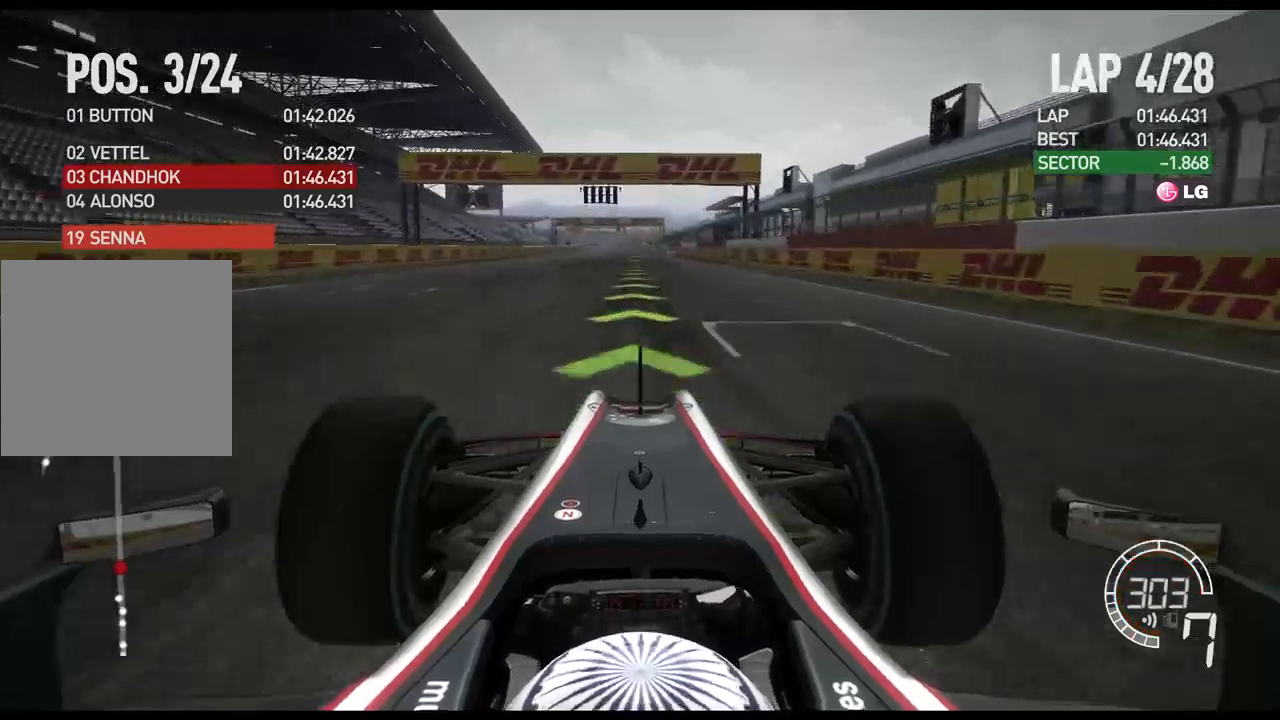
{"buttons": ["R2"], "left_stick": "center", "right_stick": "center", "events": []}
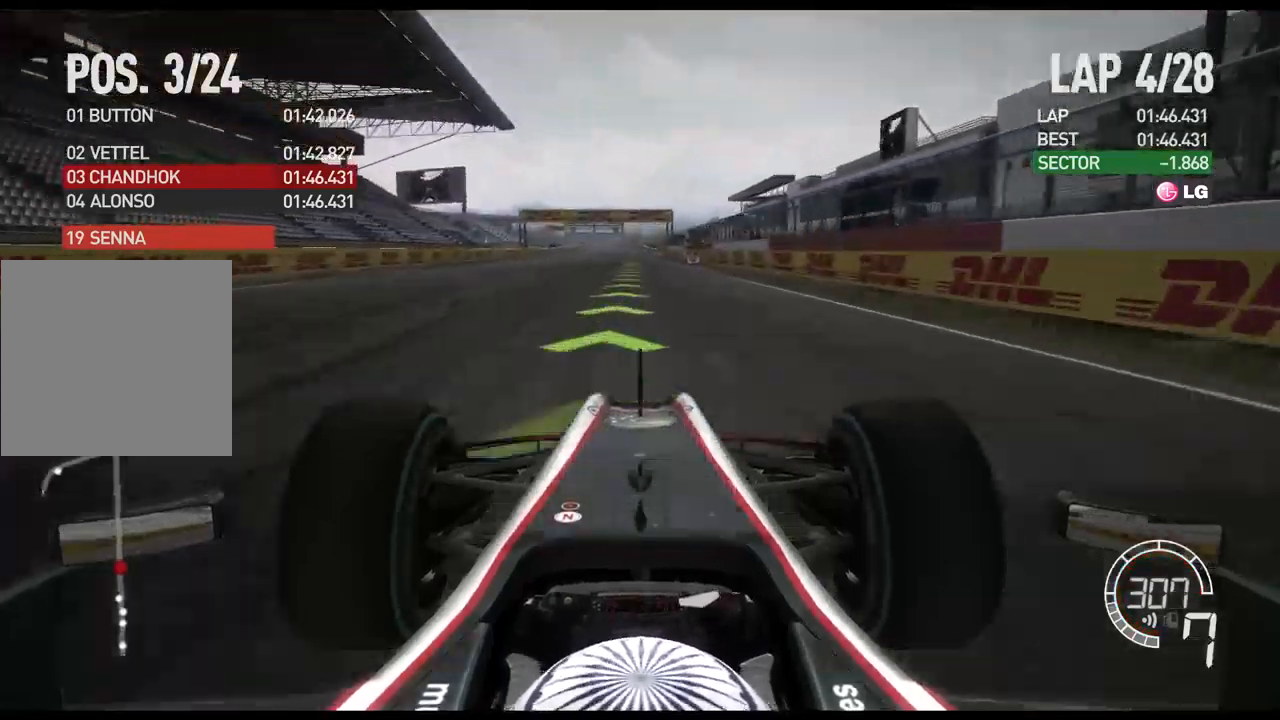
{"buttons": ["R2"], "left_stick": "center", "right_stick": "center", "events": []}
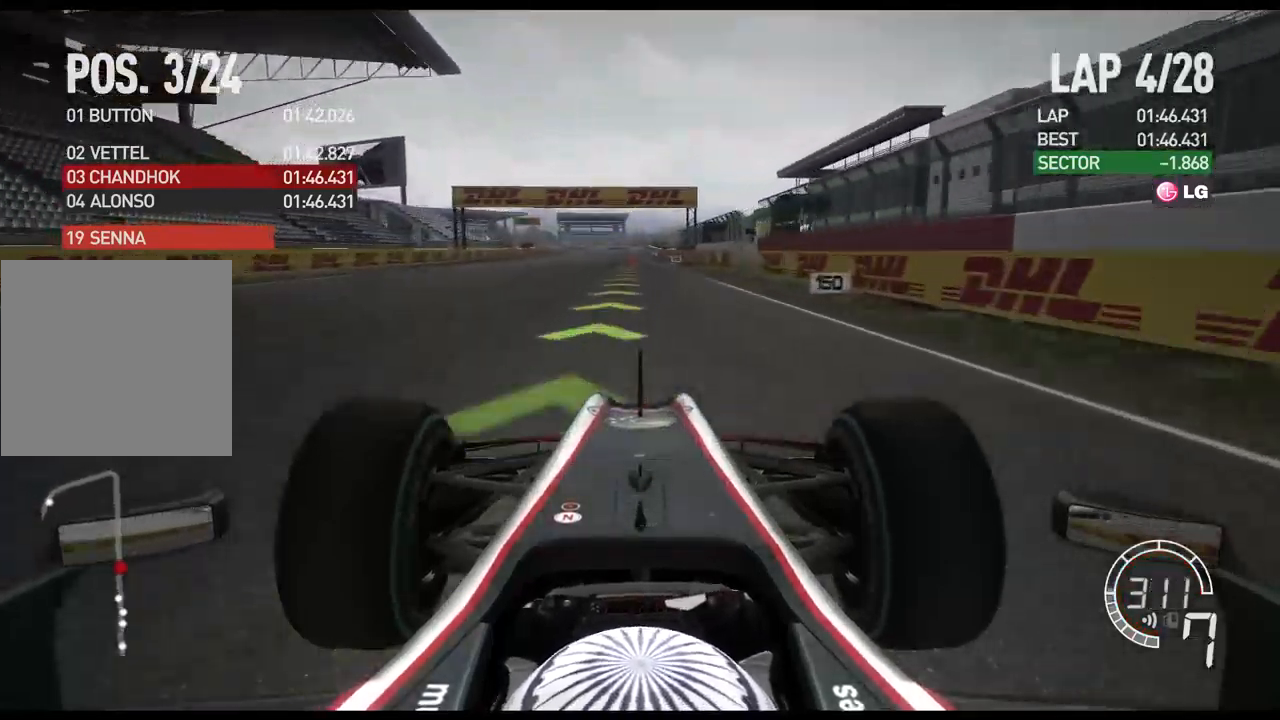
{"buttons": ["X", "L2"], "left_stick": "center", "right_stick": "center", "events": [[167, "L2", "down"], [184, "R2", "up"], [250, "X", "down"], [367, "X", "up"], [500, "X", "down"]]}